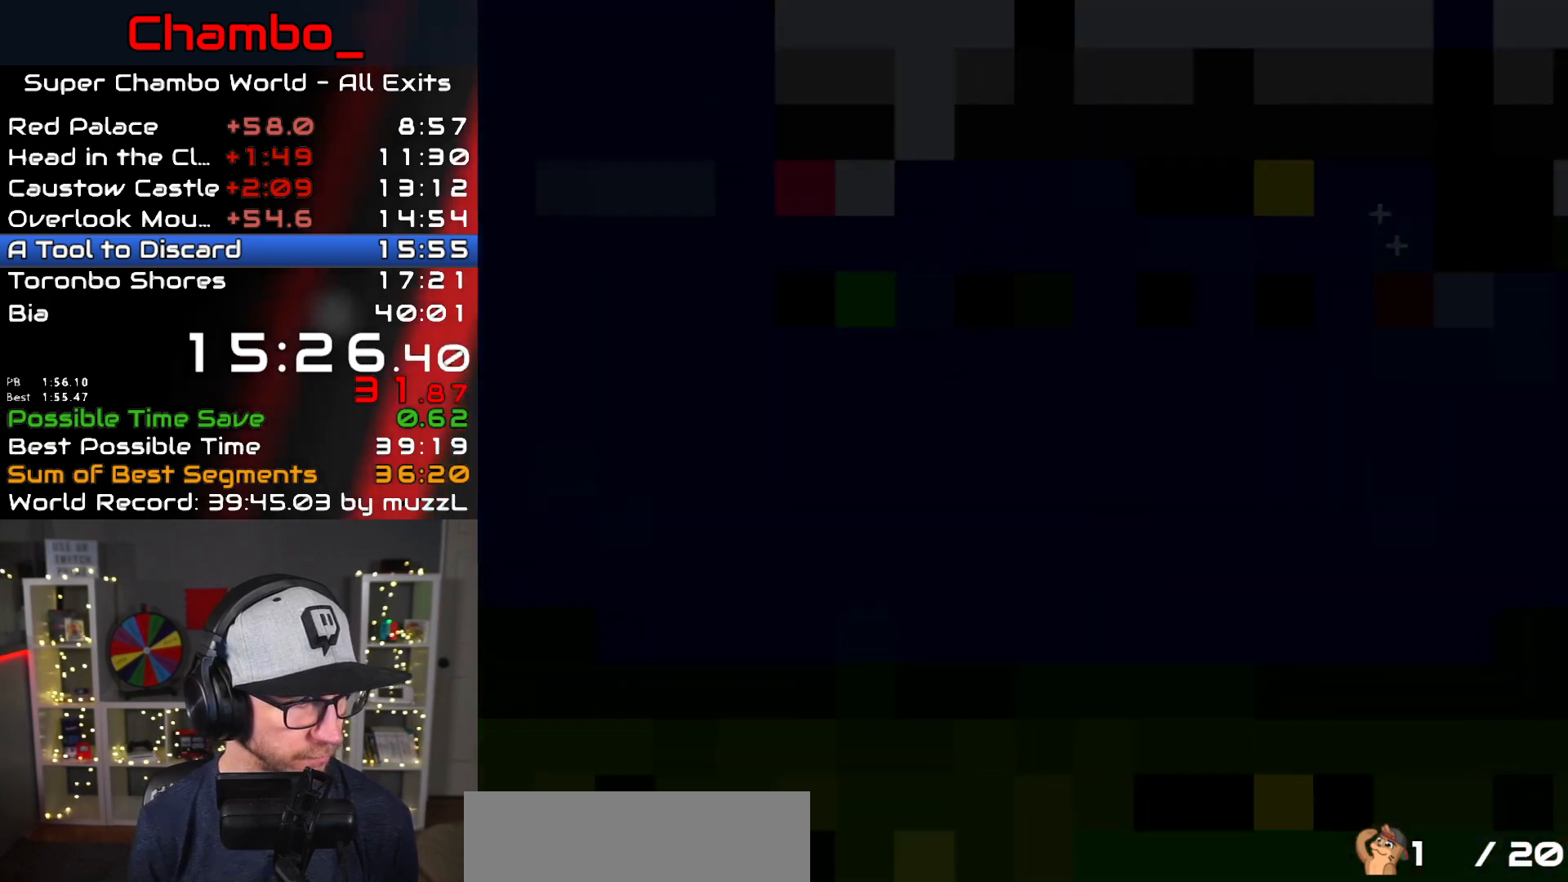
Gameplay with a controller (Nintendo layout); each line is a JSON object with the inputs held at the frame after it (dt_ms = milliseconds from this image to that frame). "events" lists button and stick changes between this image and that frame as [ms after this image, input, new state], when the widget could be followed in between. Not read: L1 L3 R1 R3 SELECT.
{"dt_ms": 500, "buttons": [], "events": []}
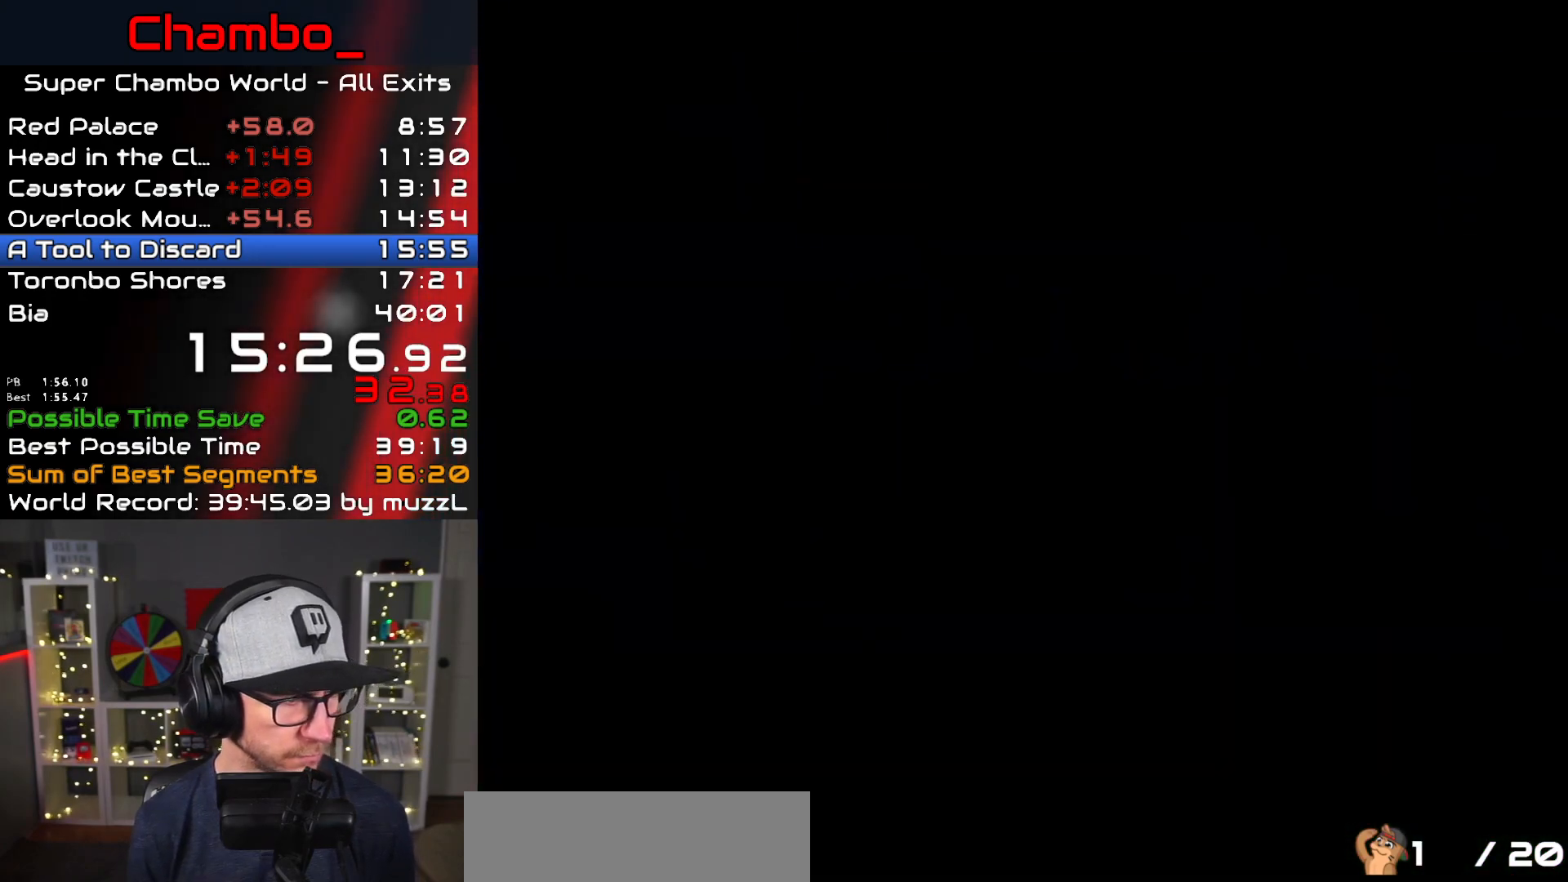
{"dt_ms": 500, "buttons": [], "events": []}
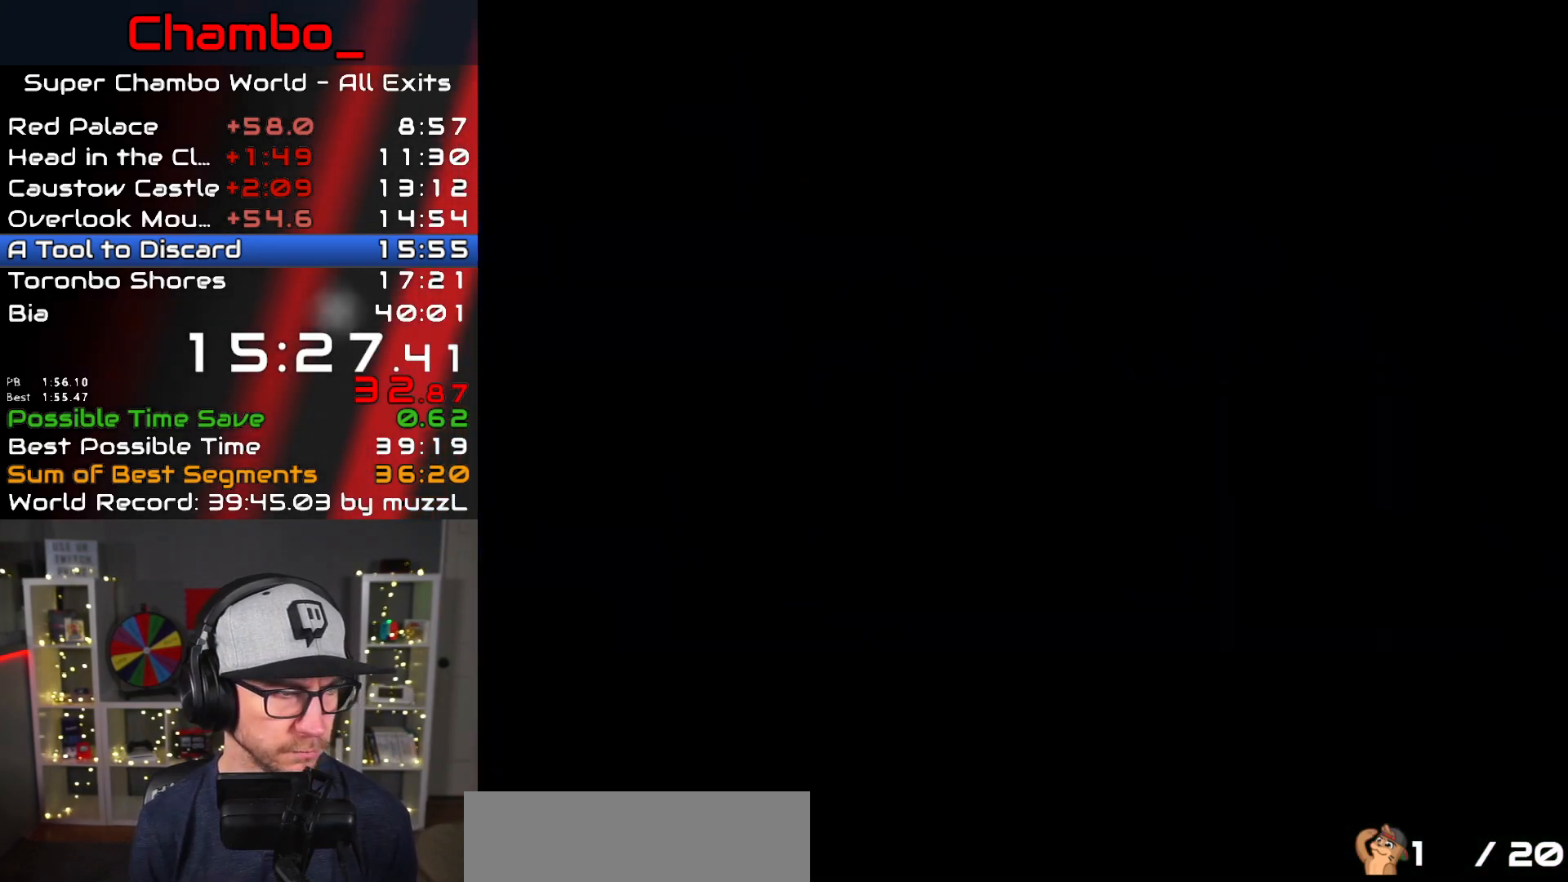
{"dt_ms": 500, "buttons": ["X"], "events": [[83, "X", "down"]]}
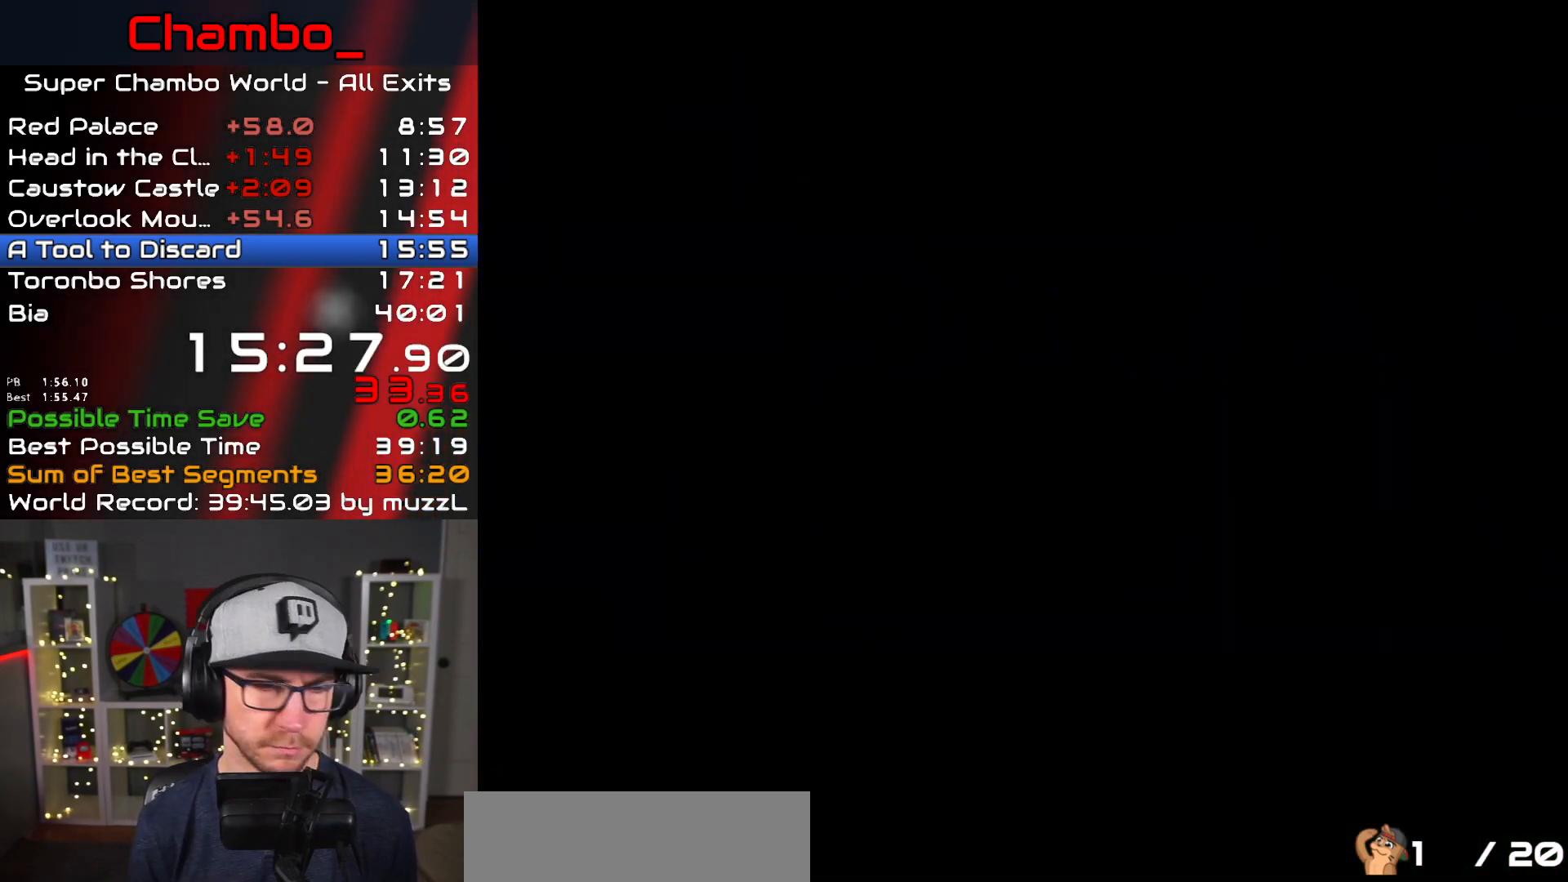
{"dt_ms": 1000, "buttons": ["X"]}
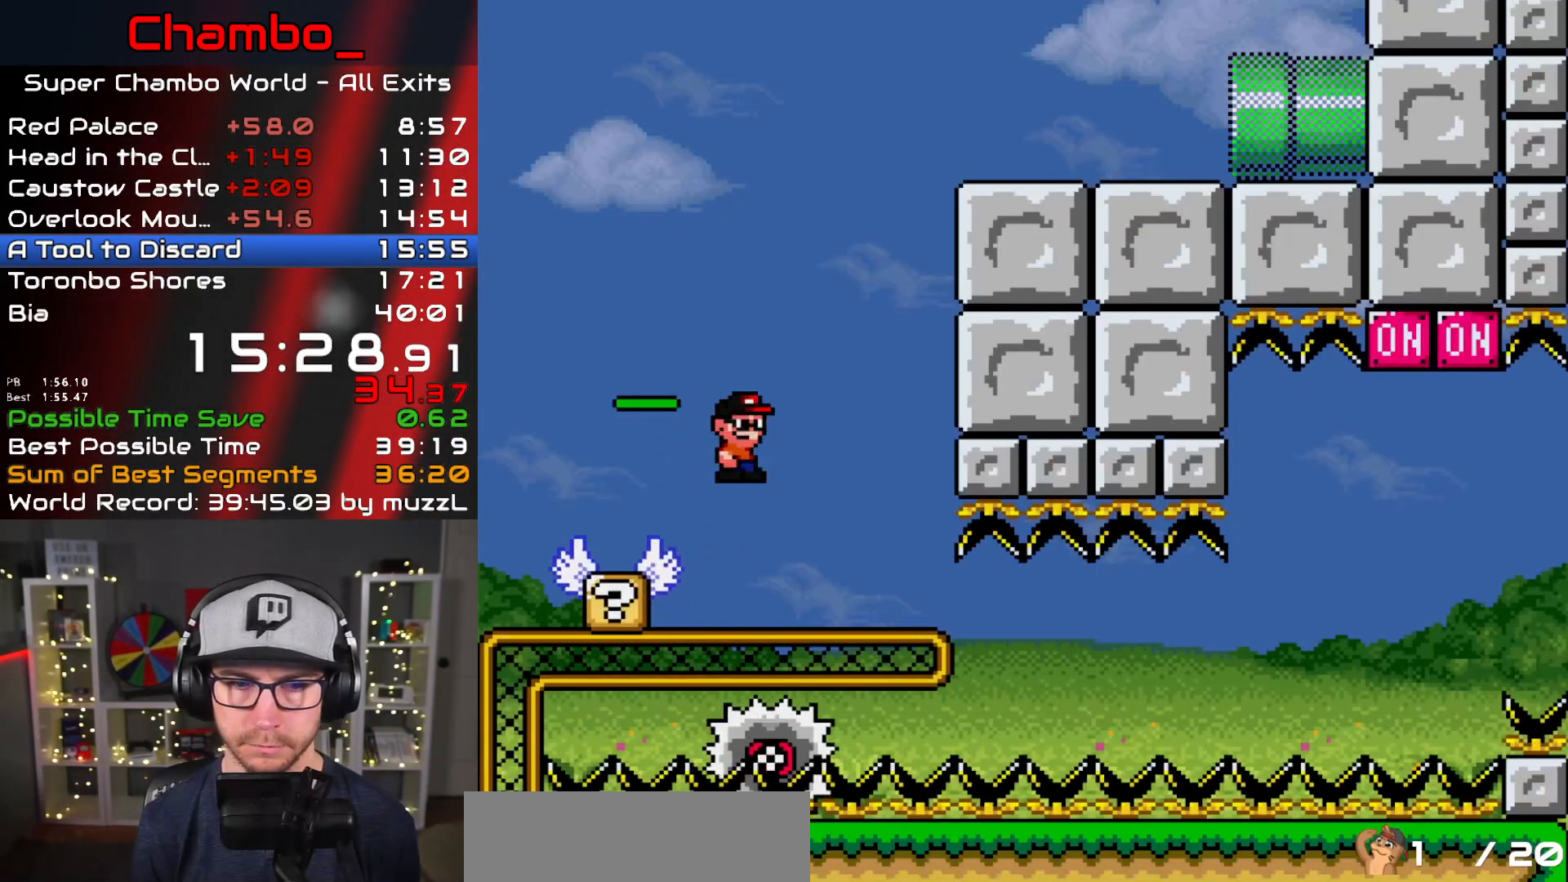
{"dt_ms": 500, "buttons": ["X"]}
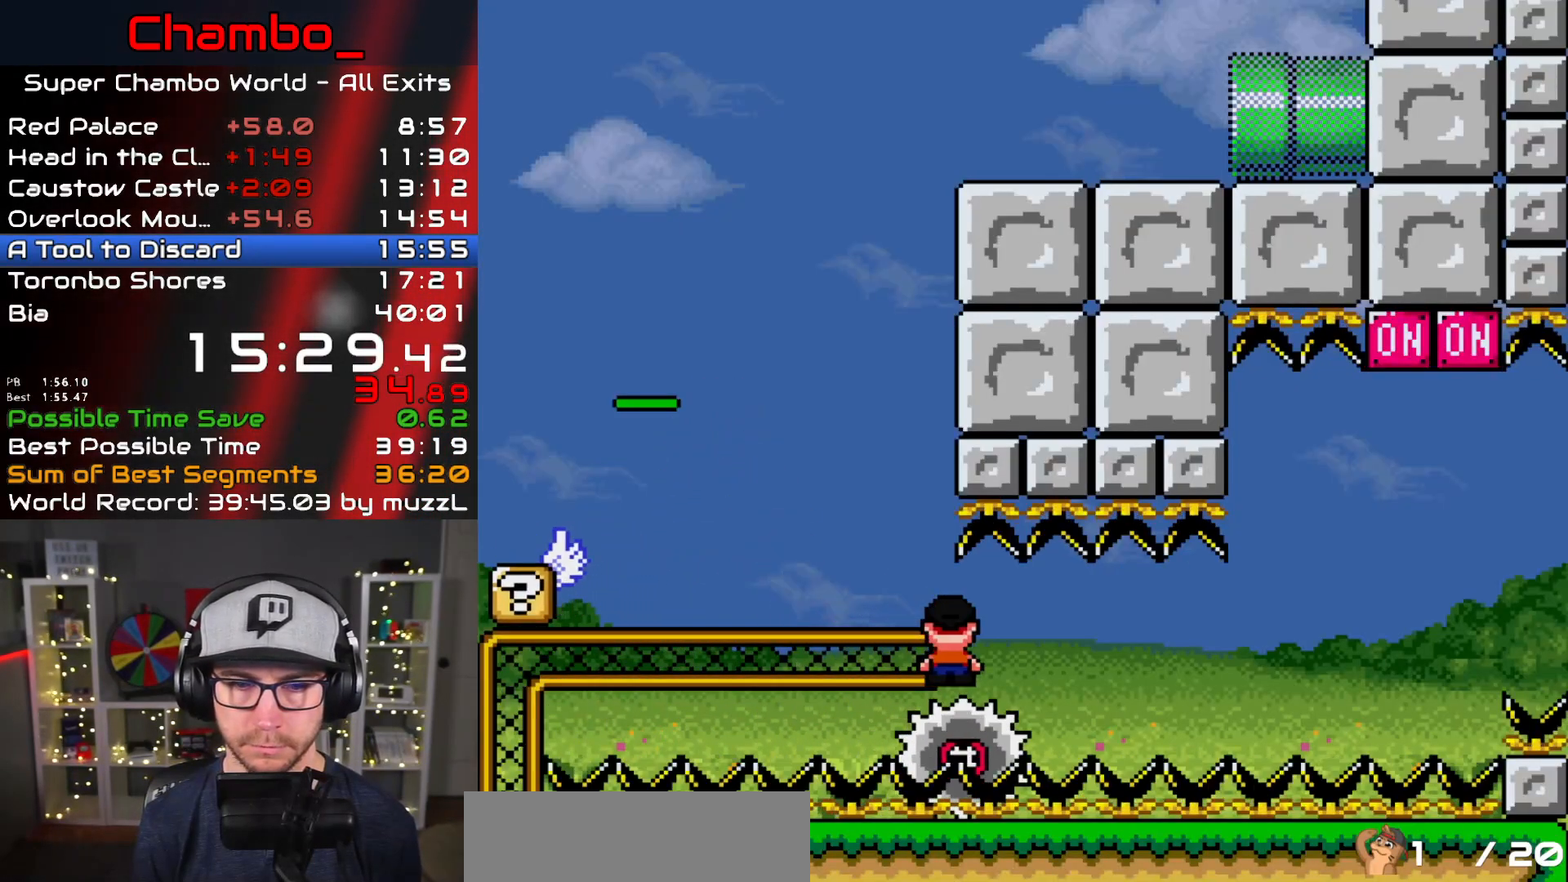
{"dt_ms": 500, "buttons": ["X", "DPAD_LEFT"], "events": [[433, "DPAD_LEFT", "down"]]}
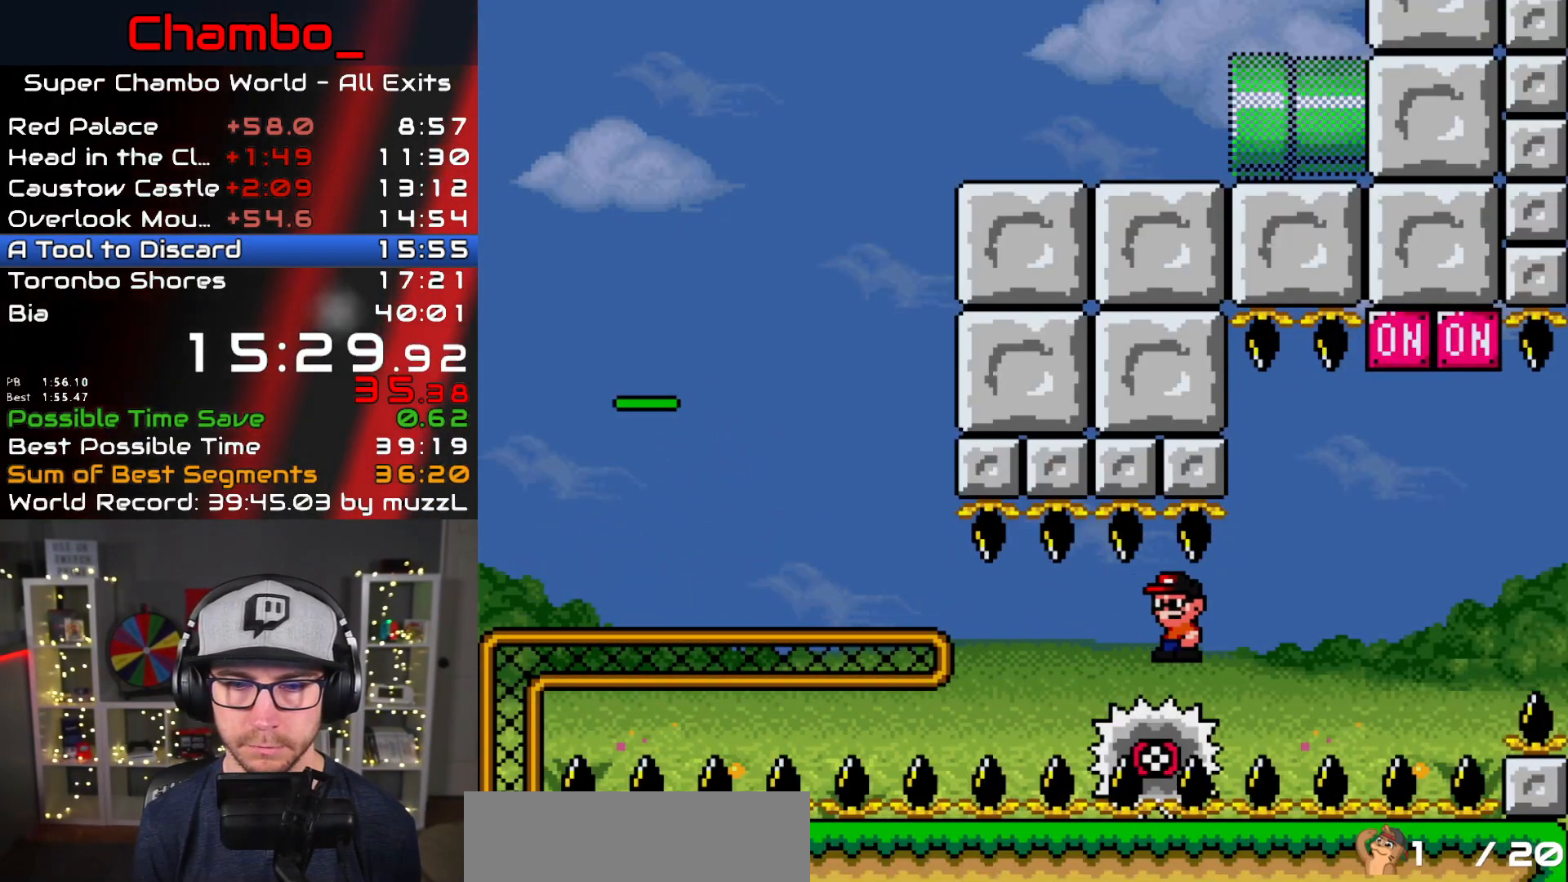
{"dt_ms": 500, "buttons": ["A", "X", "DPAD_RIGHT"], "events": [[33, "DPAD_LEFT", "up"], [50, "DPAD_RIGHT", "down"], [300, "A", "down"]]}
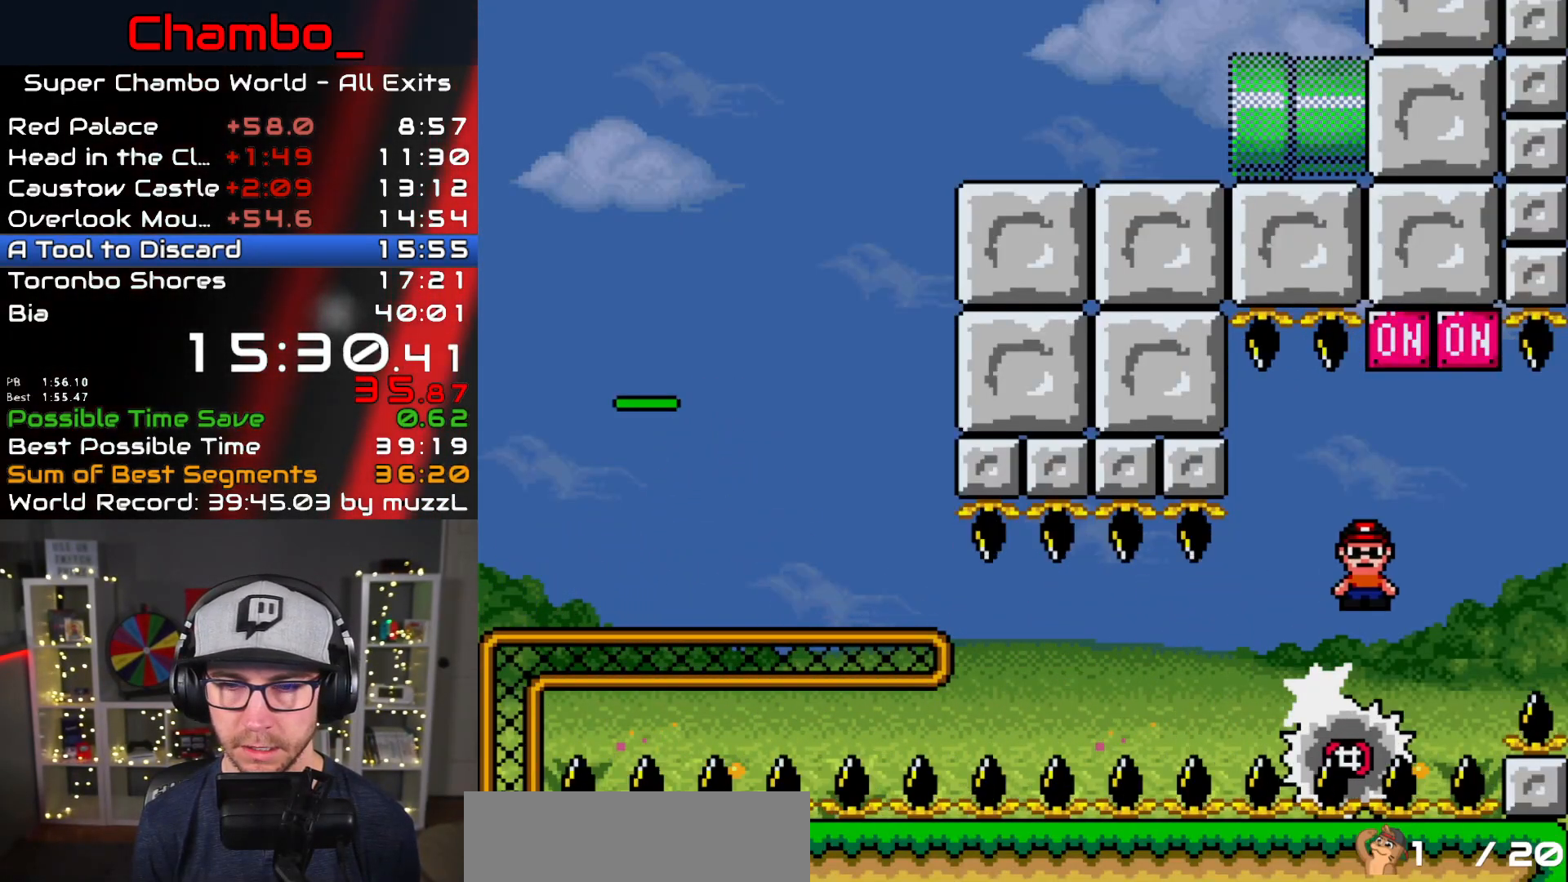
{"dt_ms": 500, "buttons": ["X"], "events": [[50, "DPAD_RIGHT", "up"], [67, "DPAD_LEFT", "down"], [200, "DPAD_LEFT", "up"], [233, "DPAD_RIGHT", "down"], [300, "DPAD_LEFT", "down"], [300, "DPAD_RIGHT", "up"], [400, "A", "up"], [417, "DPAD_LEFT", "up"]]}
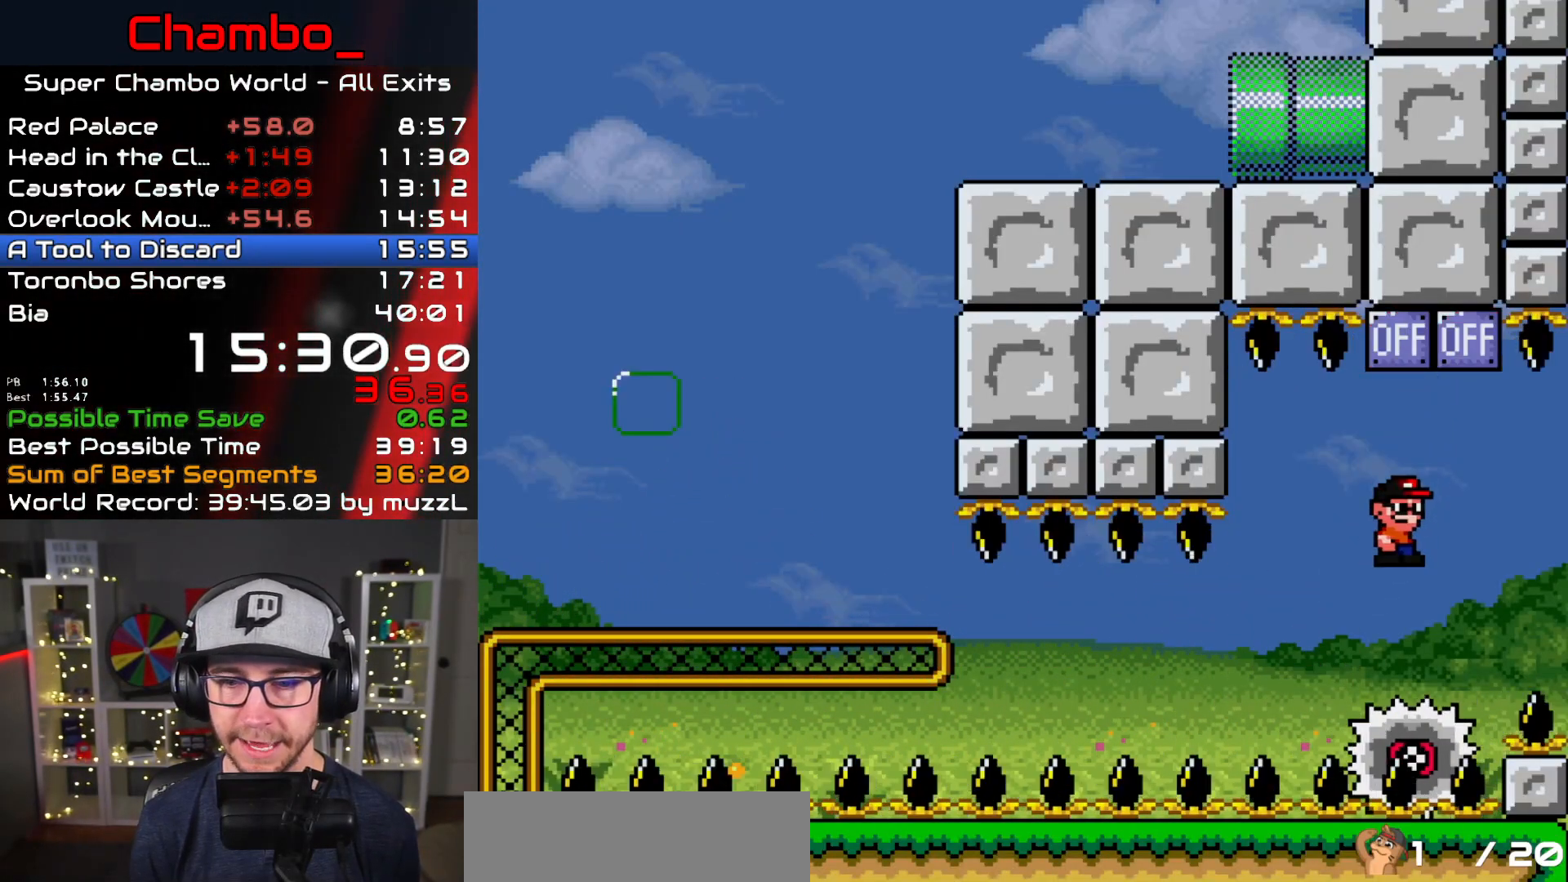
{"dt_ms": 500, "buttons": ["X"]}
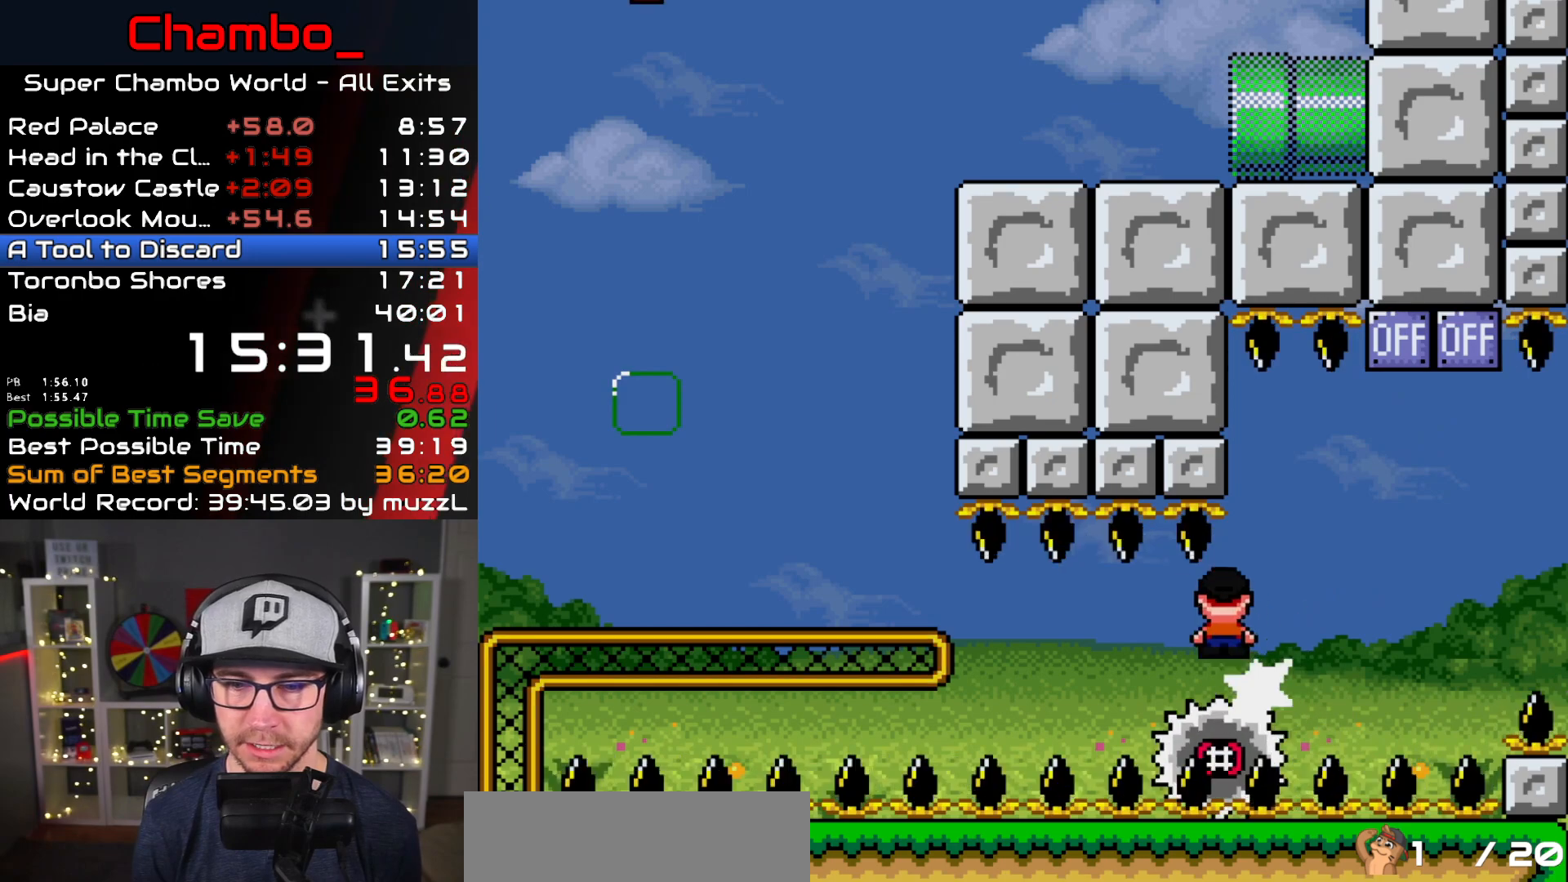
{"dt_ms": 1000, "buttons": ["A", "X", "DPAD_LEFT"]}
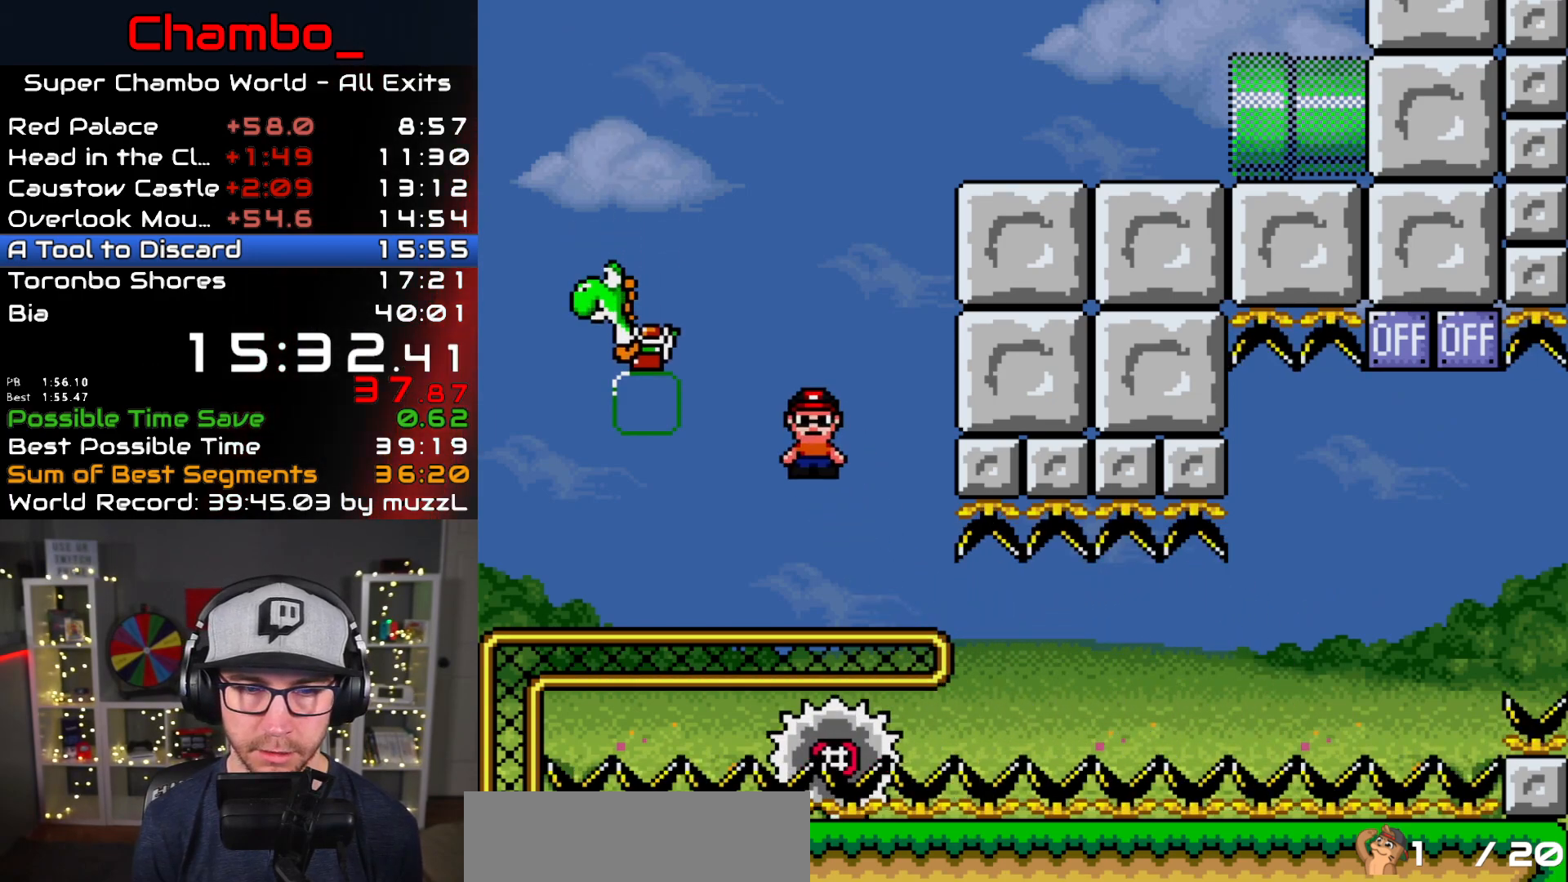
{"dt_ms": 500, "buttons": ["A", "X", "DPAD_RIGHT"], "events": [[233, "DPAD_UP", "down"], [250, "DPAD_LEFT", "up"], [283, "DPAD_RIGHT", "down"], [283, "DPAD_UP", "up"], [417, "A", "up"], [483, "A", "down"]]}
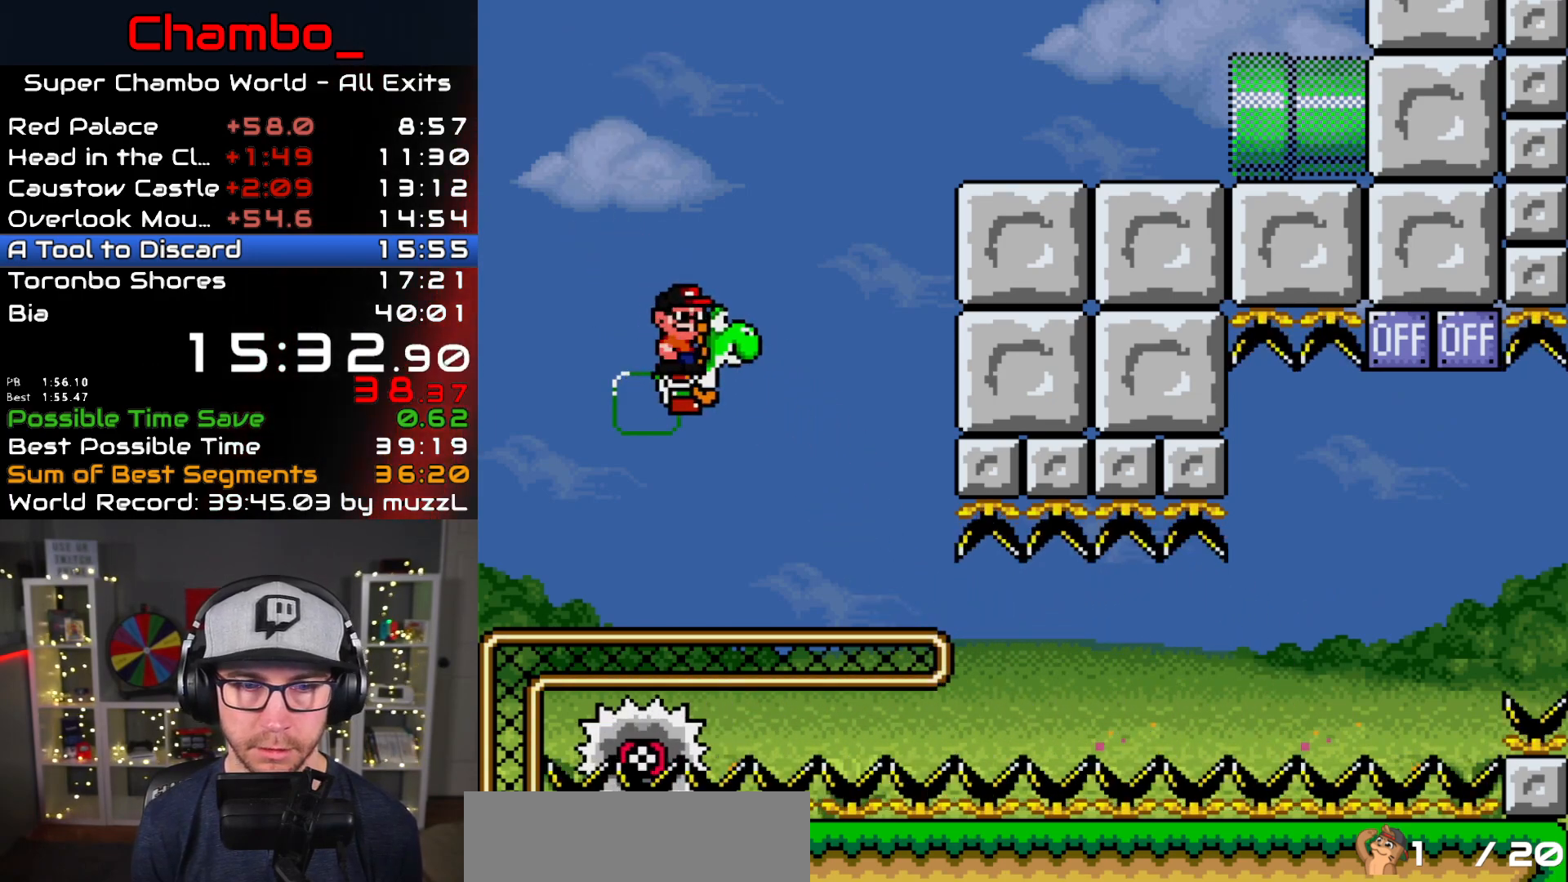
{"dt_ms": 500, "buttons": ["A", "X", "DPAD_RIGHT"], "events": [[217, "A", "up"], [300, "A", "down"]]}
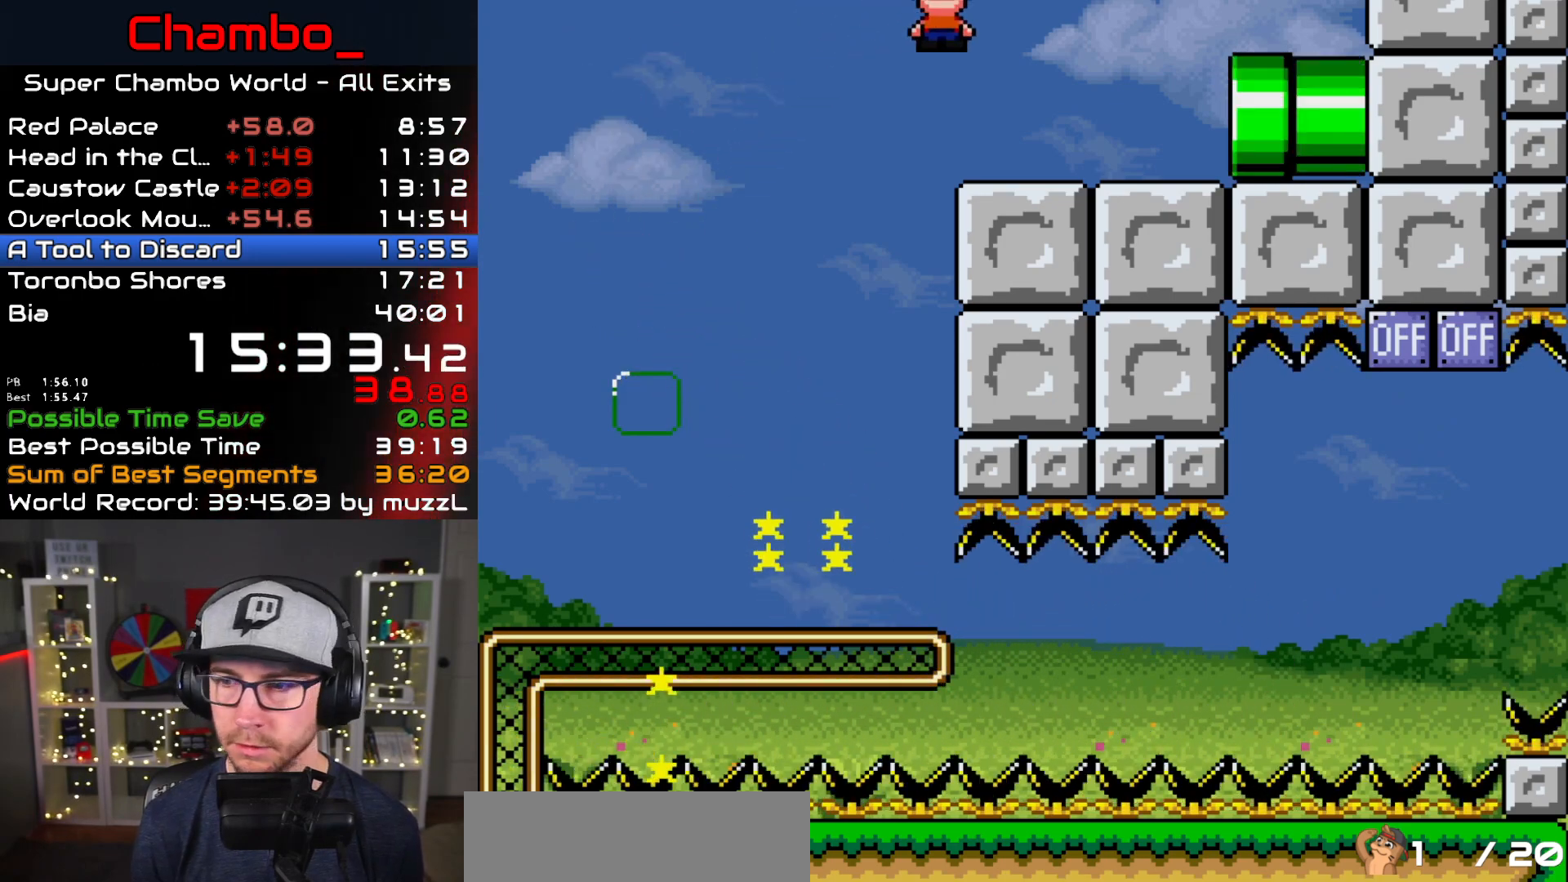
{"dt_ms": 500, "buttons": ["A", "X", "DPAD_RIGHT"], "events": []}